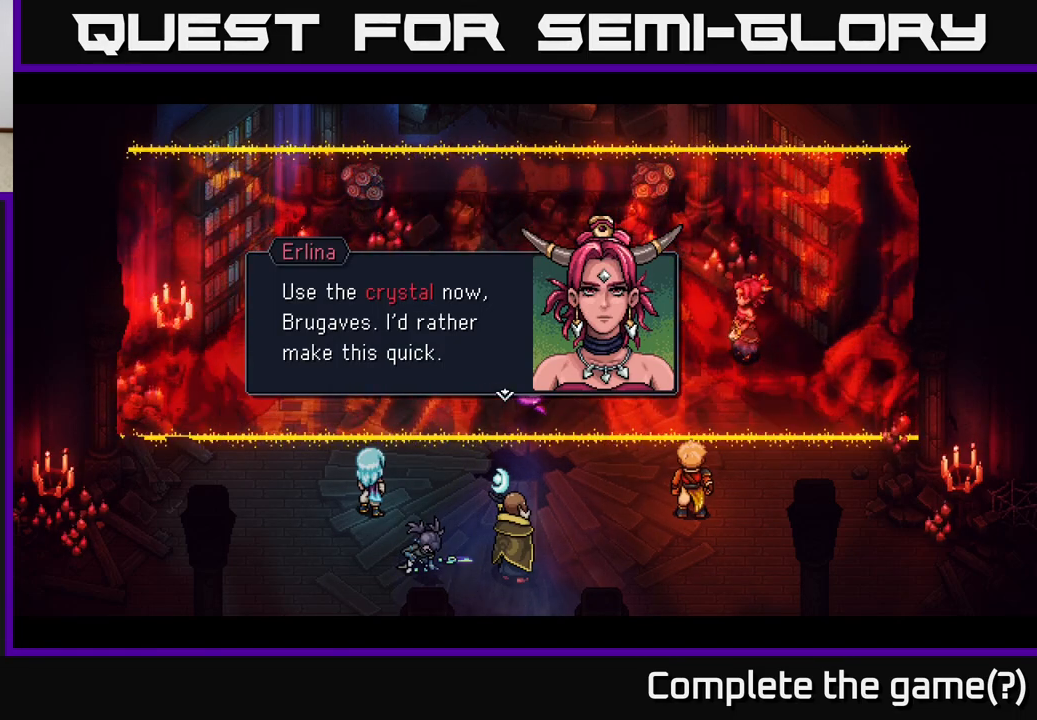
Gameplay with a controller (Xbox layout); each line is a JSON object with the inputs held at the frame after it. "events" lists button and stick changes between this image and that frame as [ms after this image, input, new state], when the widget could be followed in between.
{"buttons": [], "left_stick": "center", "right_stick": "center", "events": [[150, "A", "down"], [300, "A", "up"]]}
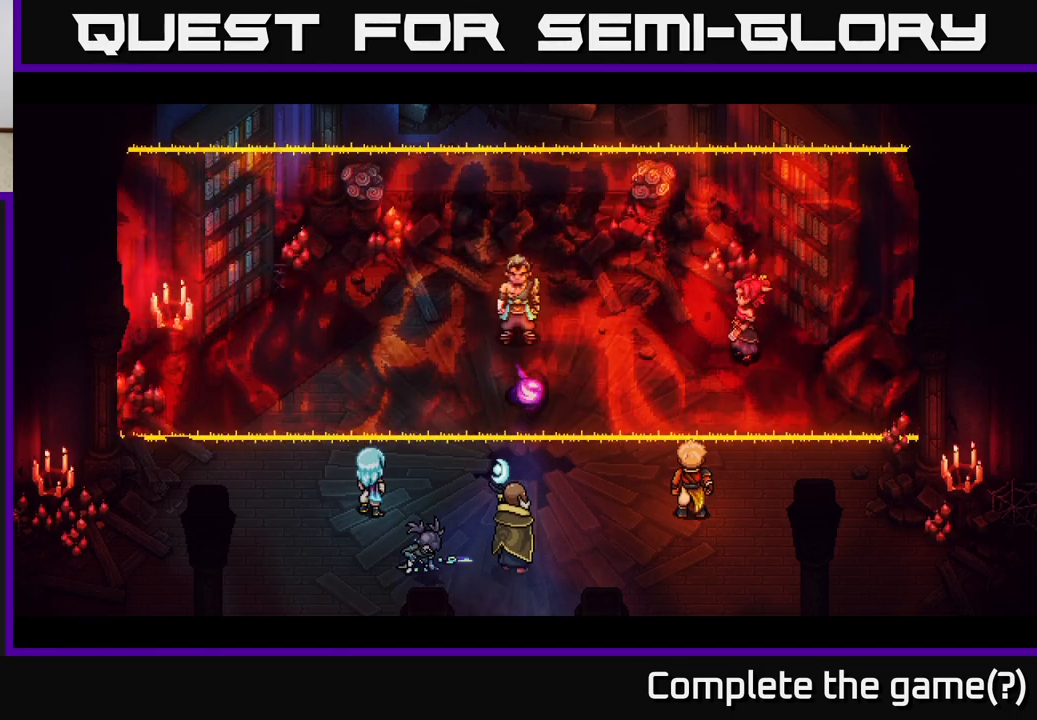
{"buttons": [], "left_stick": "center", "right_stick": "center", "events": []}
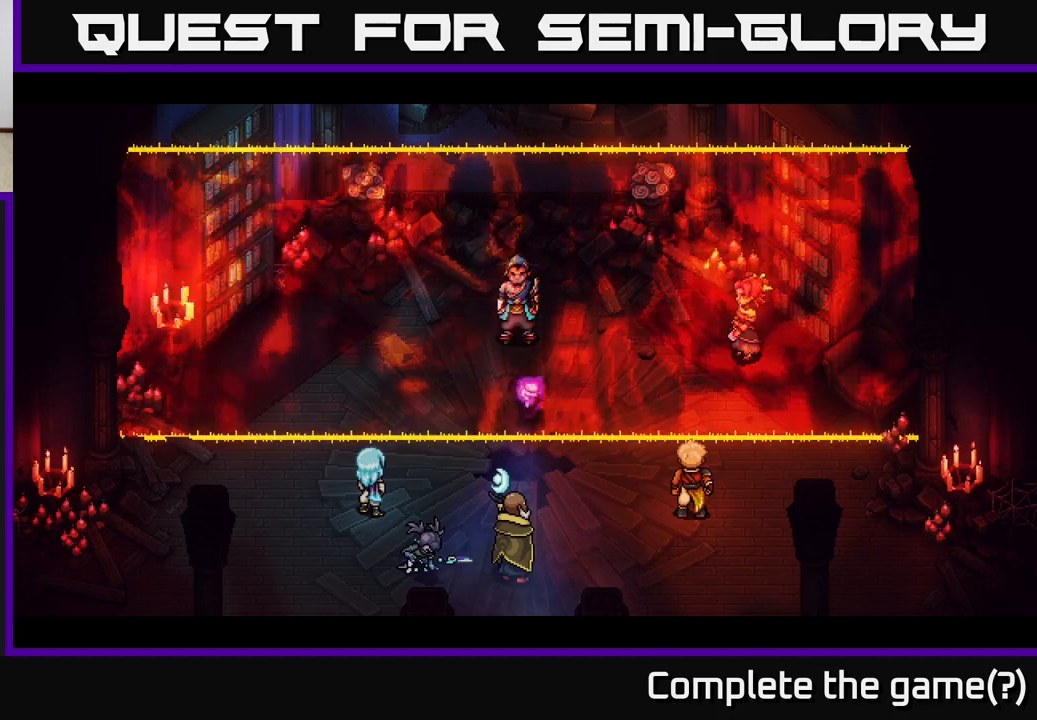
{"buttons": [], "left_stick": "center", "right_stick": "center", "events": []}
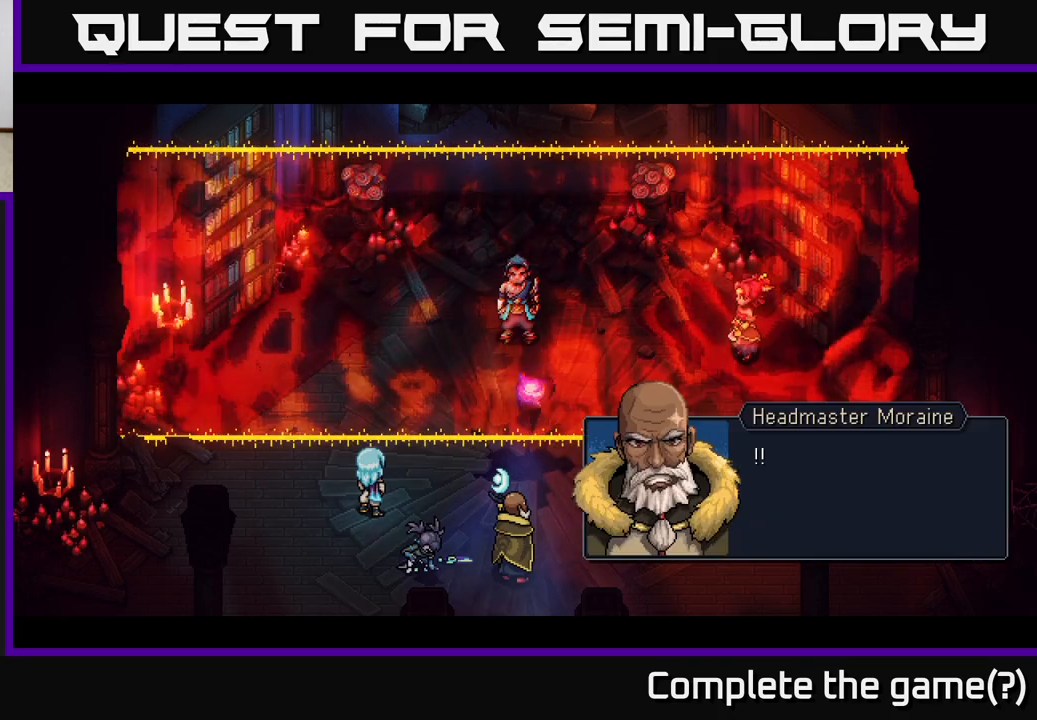
{"buttons": [], "left_stick": "center", "right_stick": "center", "events": []}
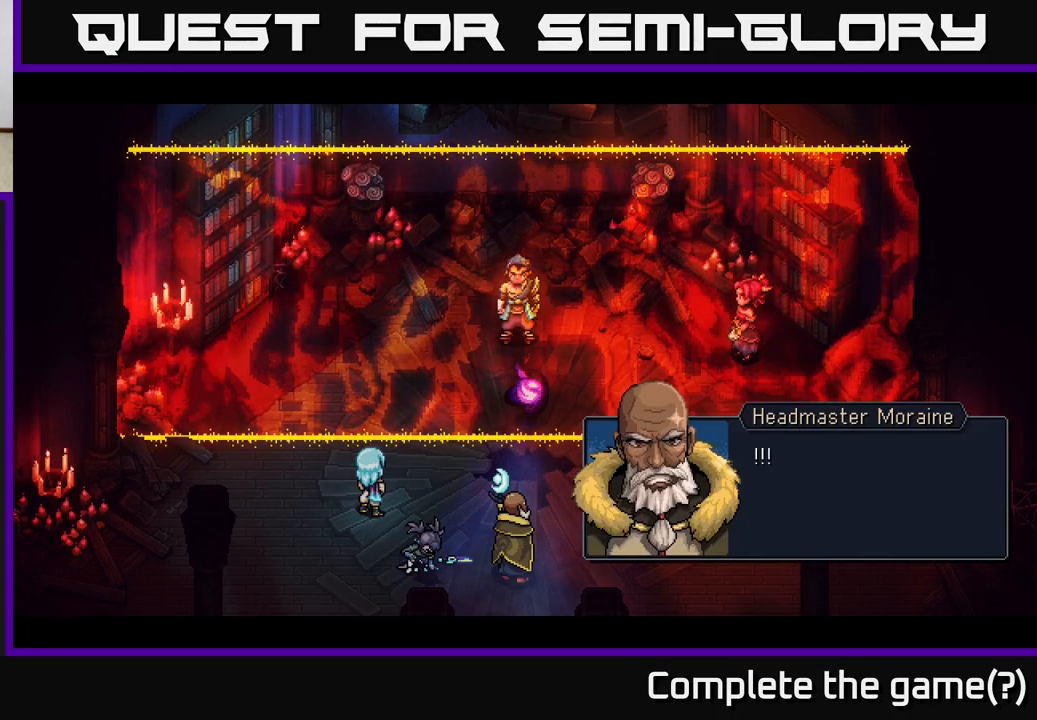
{"buttons": [], "left_stick": "center", "right_stick": "center", "events": [[350, "A", "down"], [450, "A", "up"]]}
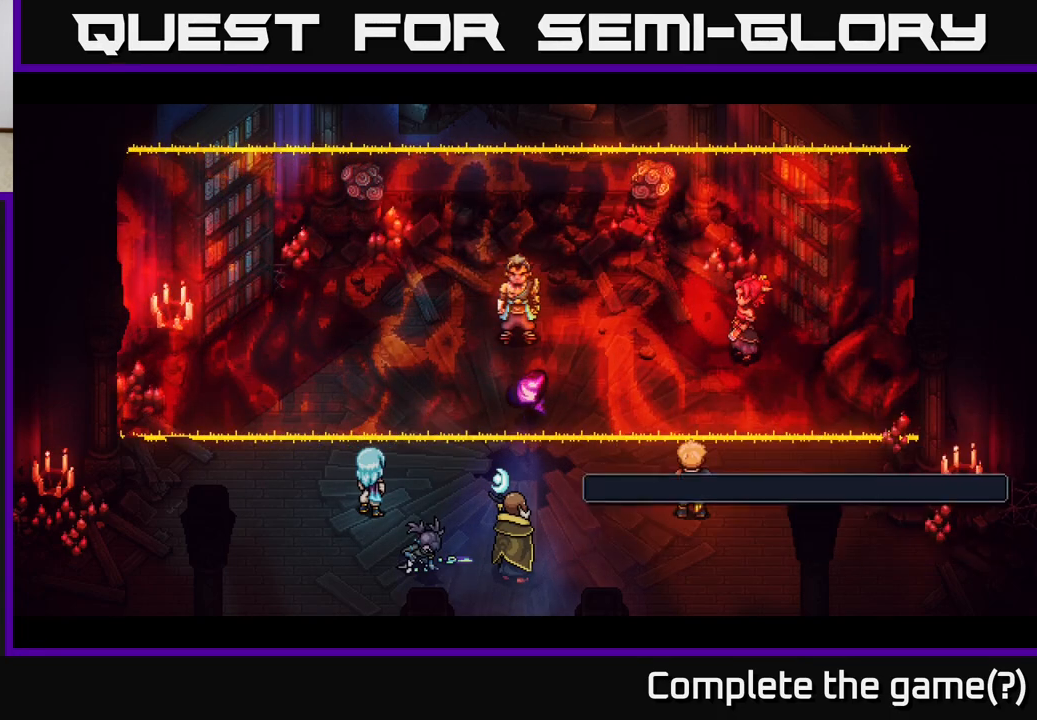
{"buttons": [], "left_stick": "center", "right_stick": "center", "events": []}
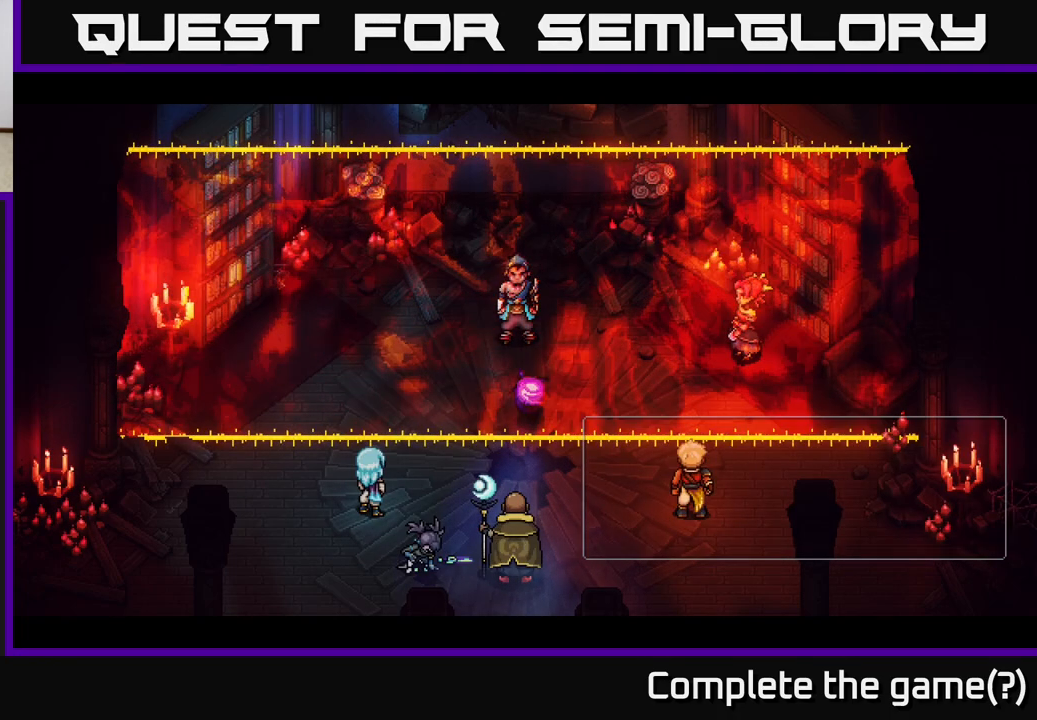
{"buttons": [], "left_stick": "center", "right_stick": "center", "events": []}
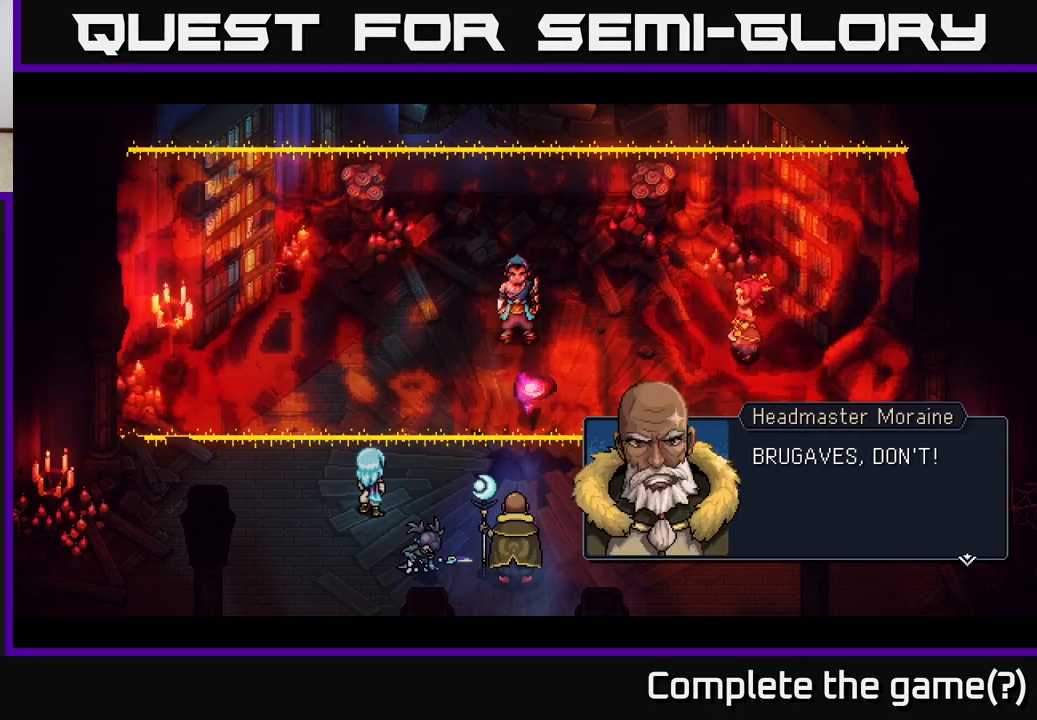
{"buttons": [], "left_stick": "center", "right_stick": "center", "events": []}
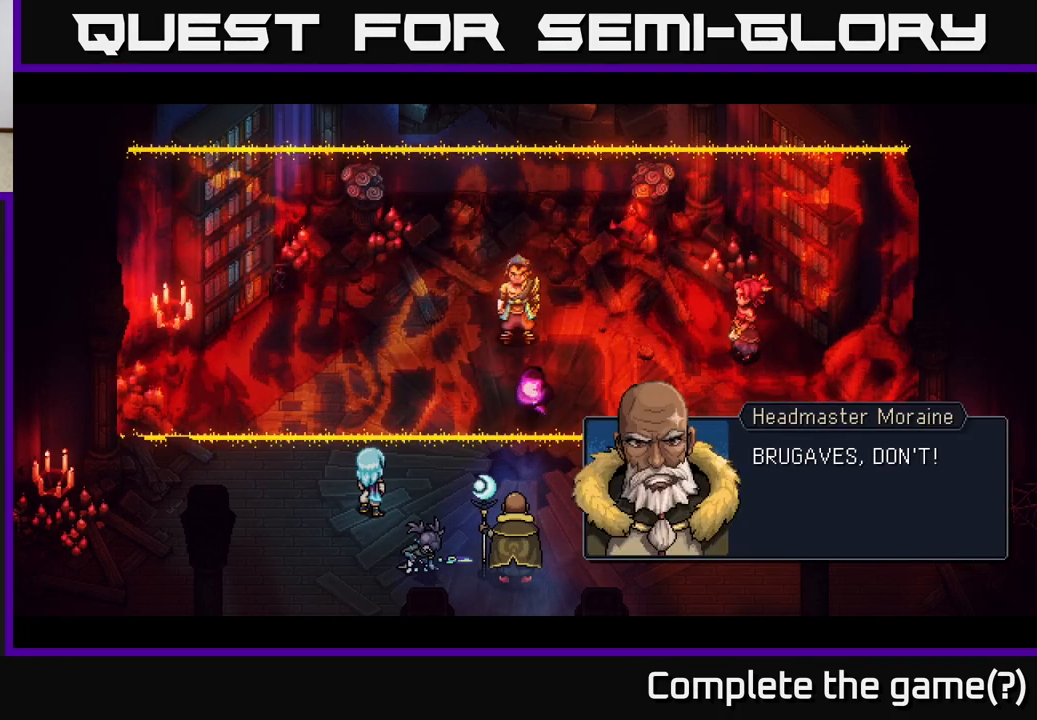
{"buttons": [], "left_stick": "center", "right_stick": "center", "events": [[67, "A", "down"], [250, "A", "up"]]}
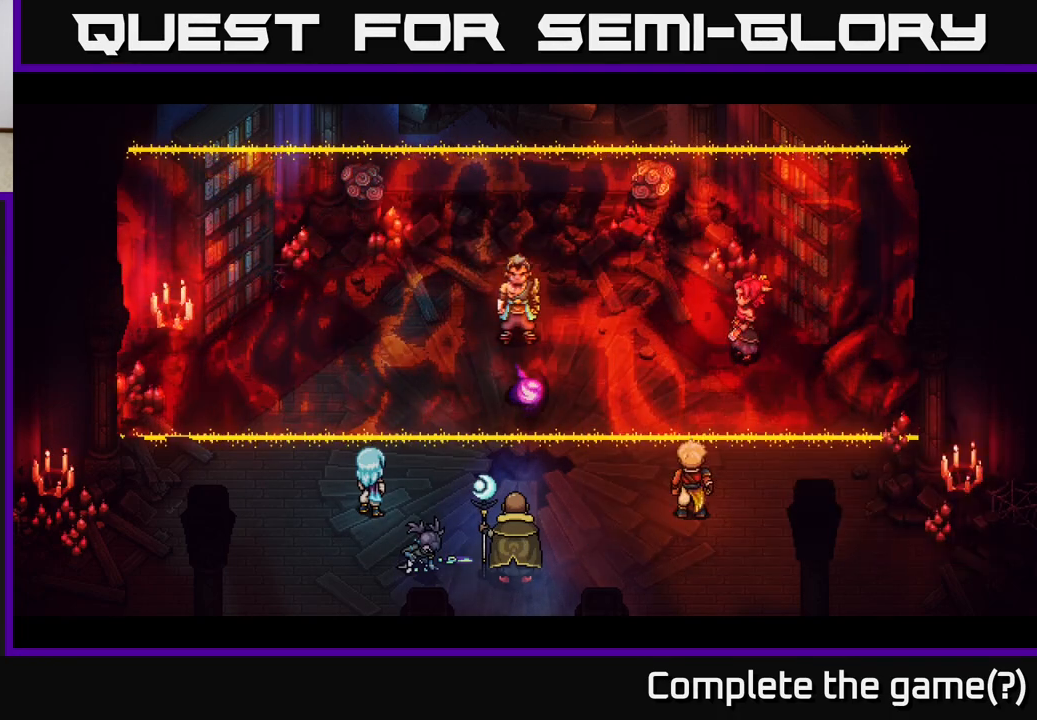
{"buttons": [], "left_stick": "center", "right_stick": "center", "events": []}
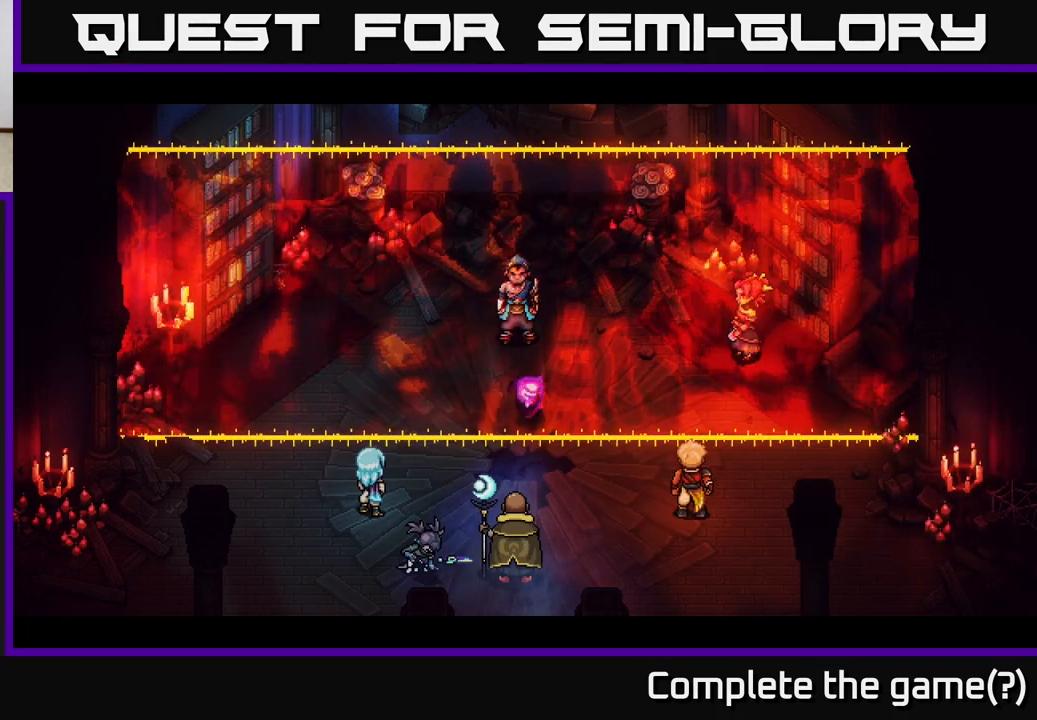
{"buttons": [], "left_stick": "center", "right_stick": "center", "events": []}
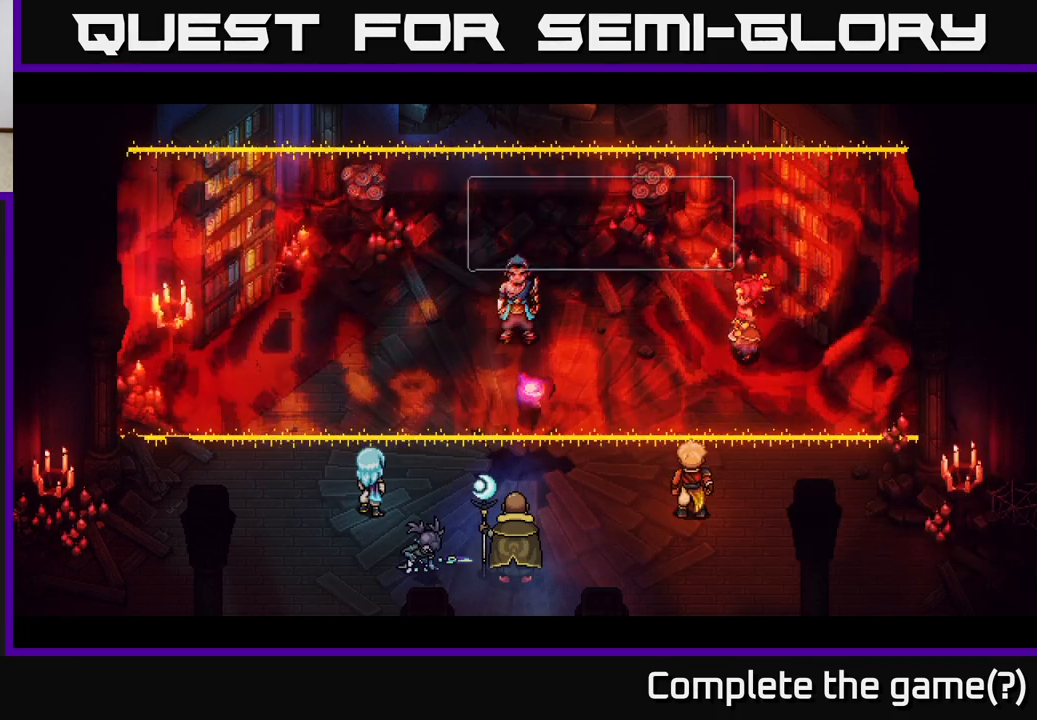
{"buttons": [], "left_stick": "center", "right_stick": "center", "events": []}
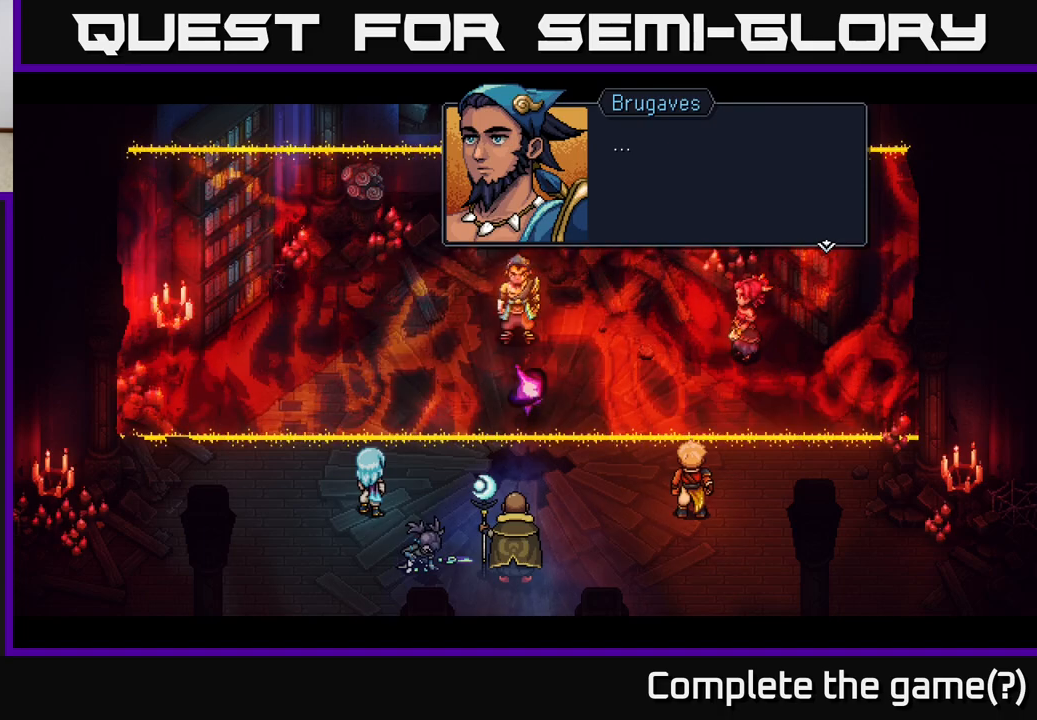
{"buttons": ["A"], "left_stick": "center", "right_stick": "center", "events": [[500, "A", "down"]]}
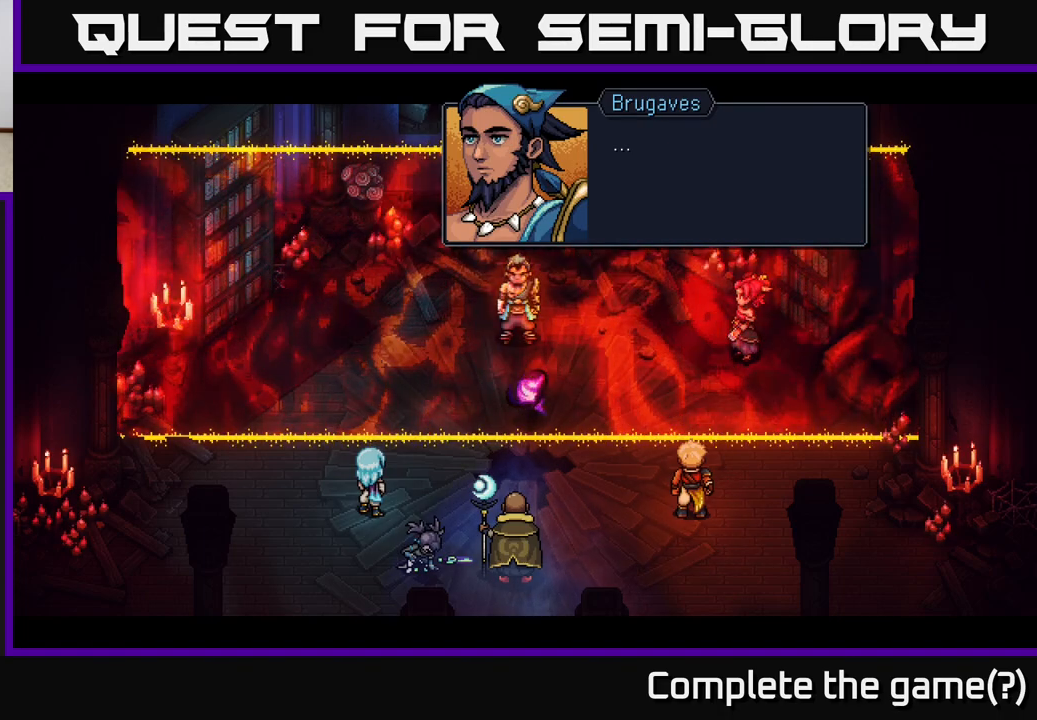
{"buttons": [], "left_stick": "center", "right_stick": "center", "events": [[183, "A", "up"]]}
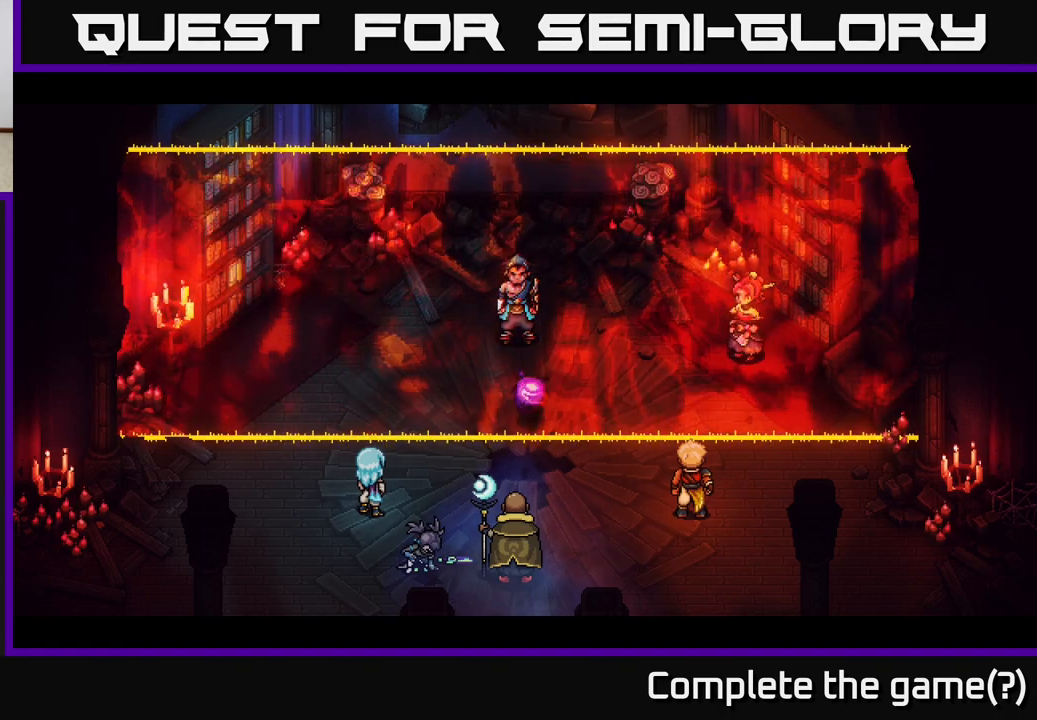
{"buttons": [], "left_stick": "center", "right_stick": "center", "events": []}
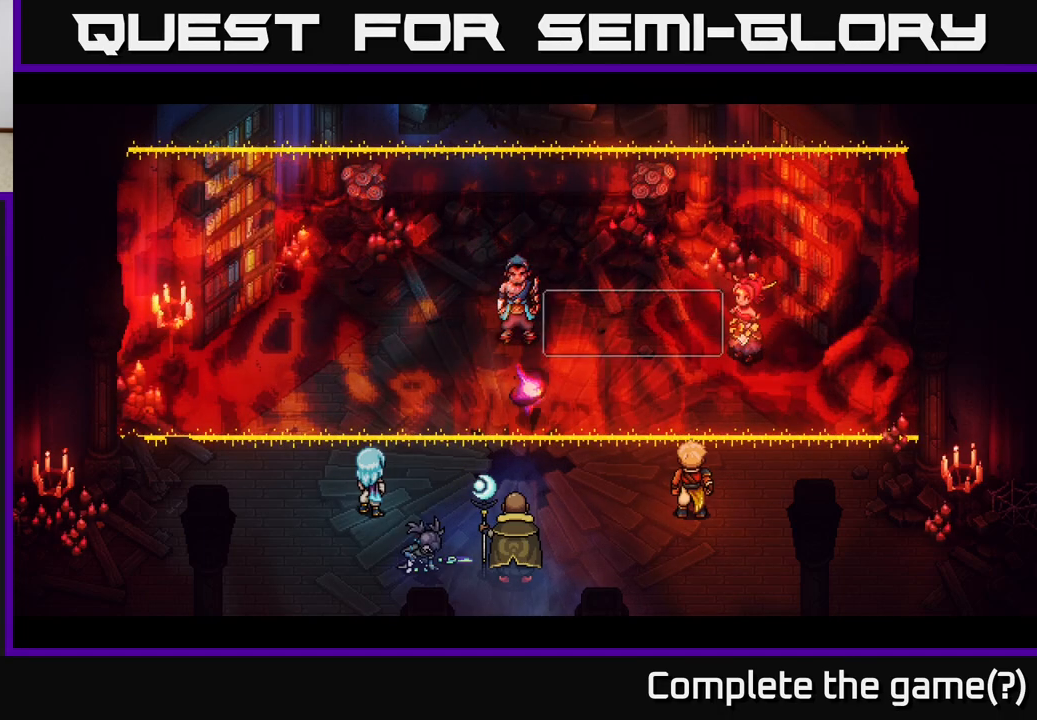
{"buttons": [], "left_stick": "center", "right_stick": "center", "events": []}
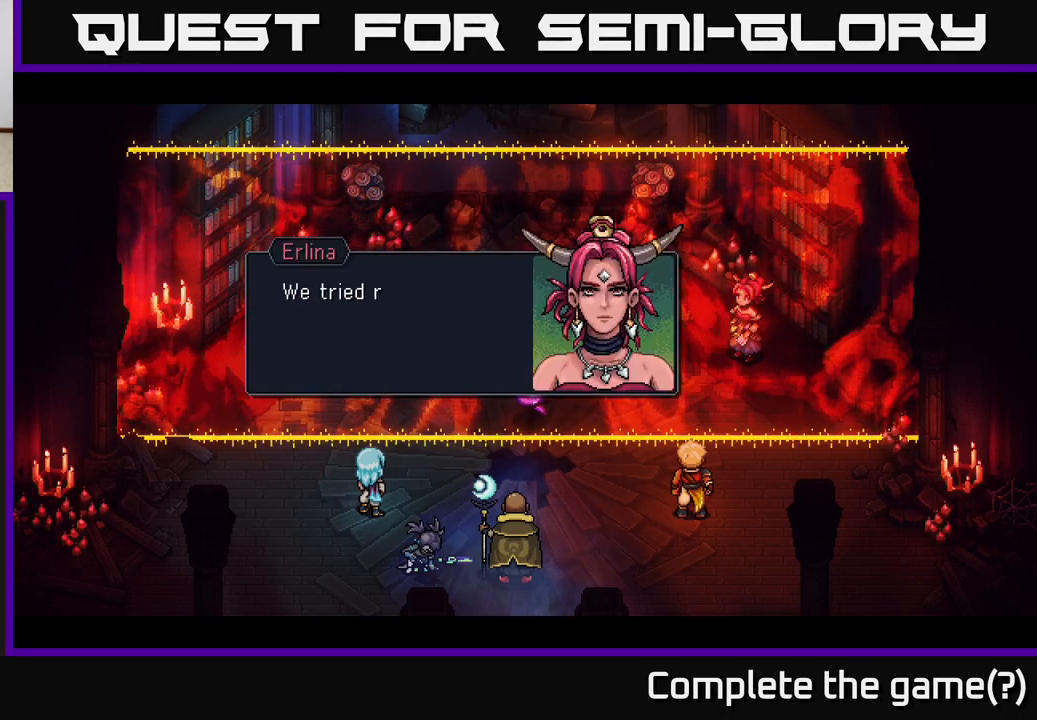
{"buttons": [], "left_stick": "center", "right_stick": "center", "events": []}
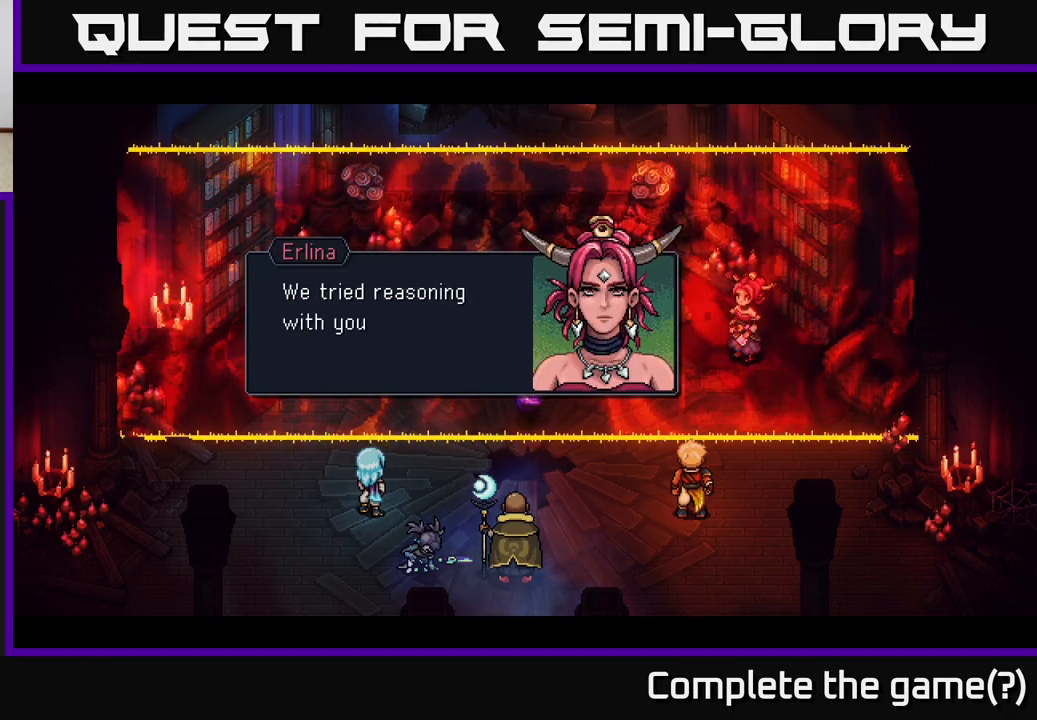
{"buttons": [], "left_stick": "center", "right_stick": "center", "events": []}
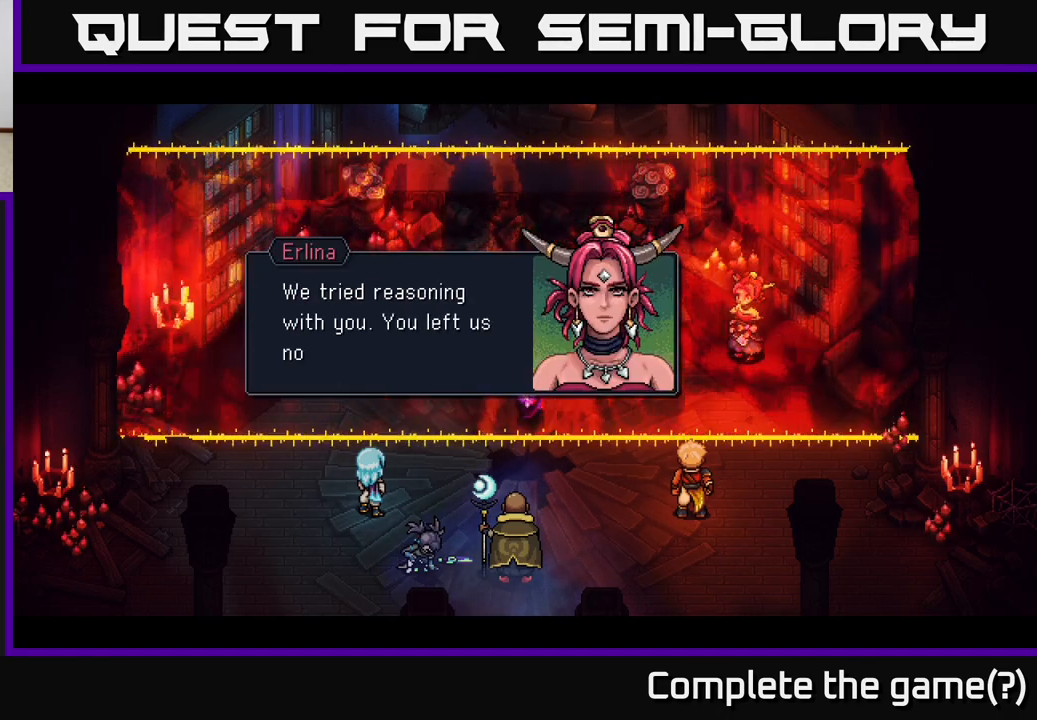
{"buttons": [], "left_stick": "center", "right_stick": "center", "events": []}
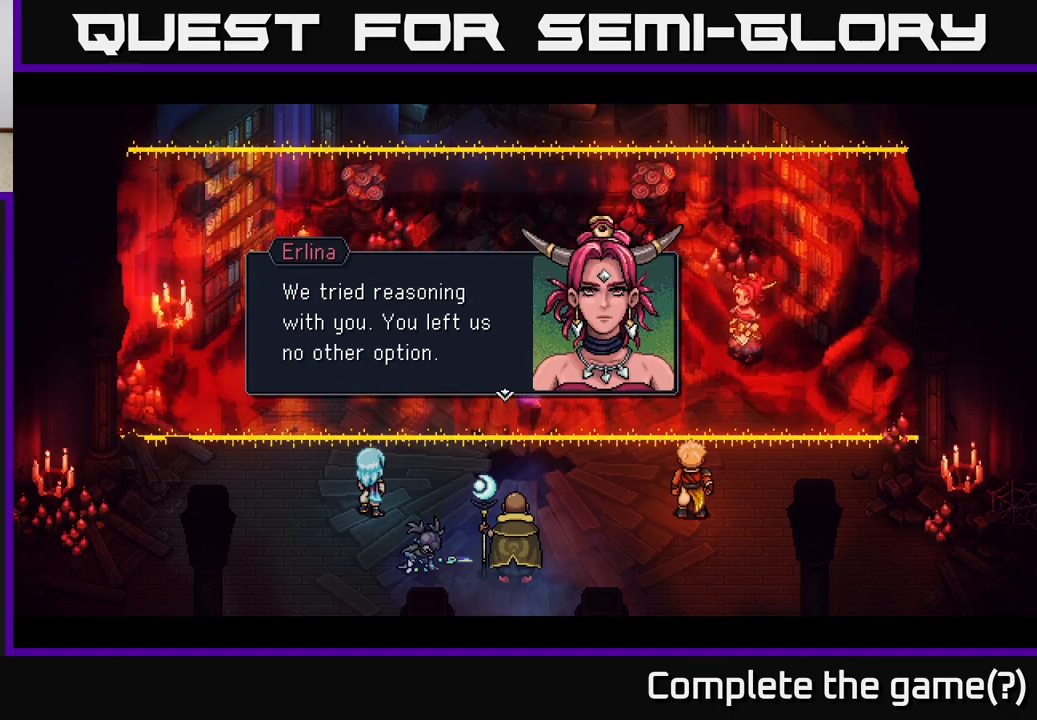
{"buttons": [], "left_stick": "center", "right_stick": "center", "events": [[333, "A", "down"], [483, "A", "up"]]}